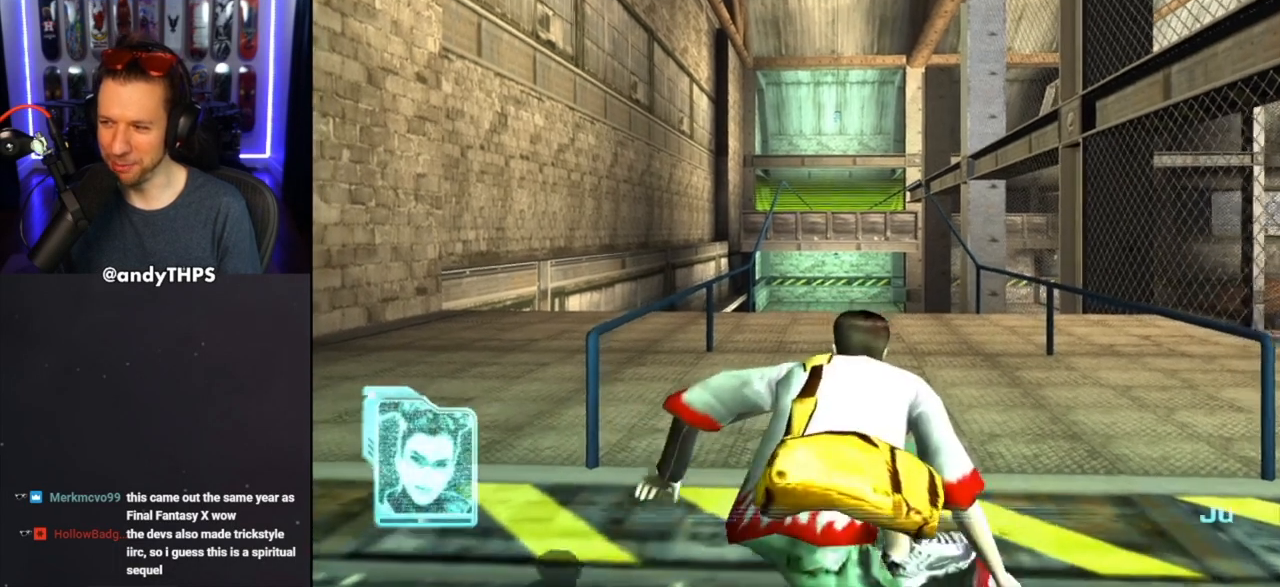
Gameplay with a controller (PlayStation layout); each line is a JSON object with the inputs held at the frame after it (dt_ms = milliseconds from this image to that frame). "events" lists button and stick changes between this image and that frame as [ms after this image, input, new state], when the widget could be followed in between. Not read: L2 R2.
{"dt_ms": 500, "buttons": [], "left_stick": "up-left", "right_stick": "center", "events": [[100, "left_stick", "left"], [233, "left_stick", "center"], [483, "left_stick", "up-left"]]}
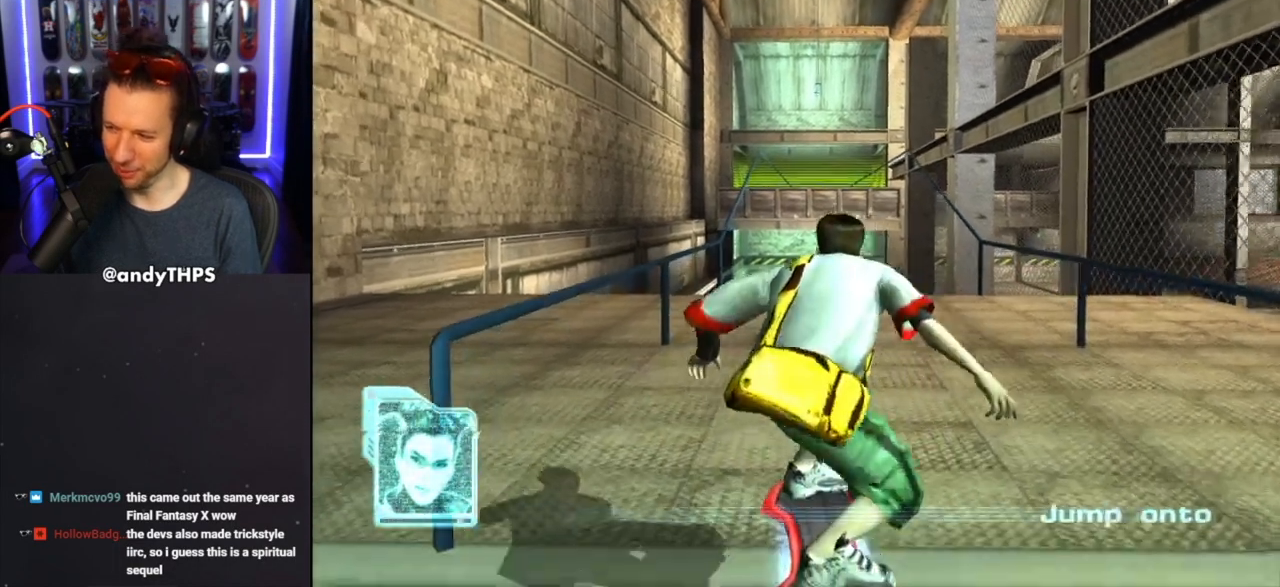
{"dt_ms": 500, "buttons": ["CROSS"], "left_stick": "up-left", "right_stick": "center", "events": [[400, "CROSS", "down"]]}
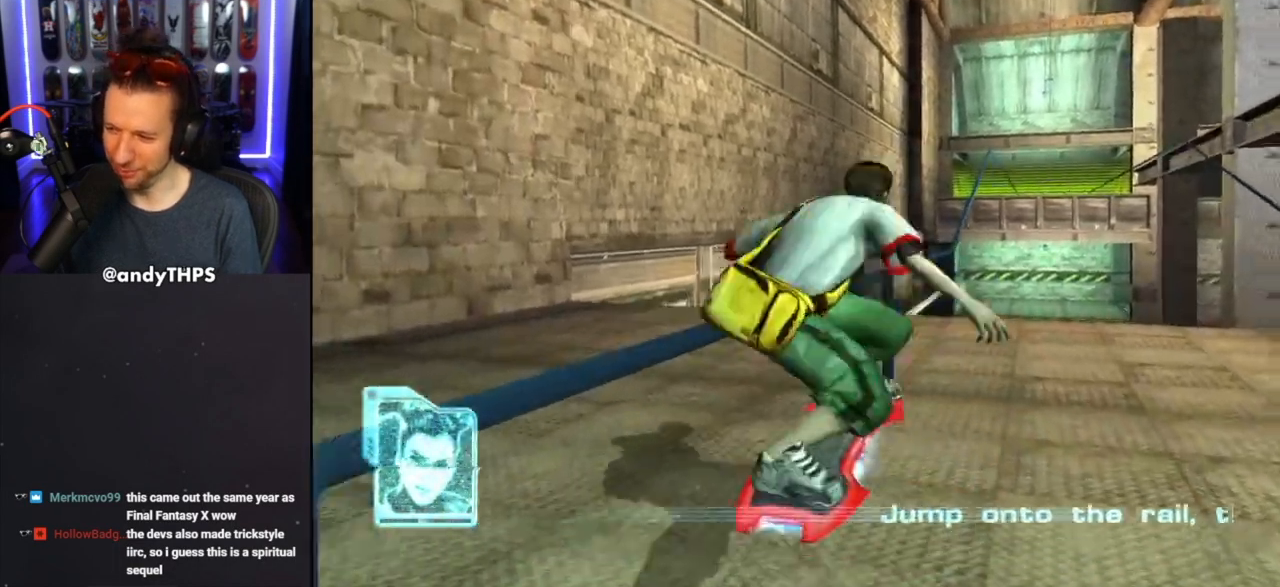
{"dt_ms": 1000, "buttons": ["TRIANGLE"], "left_stick": "center", "right_stick": "center"}
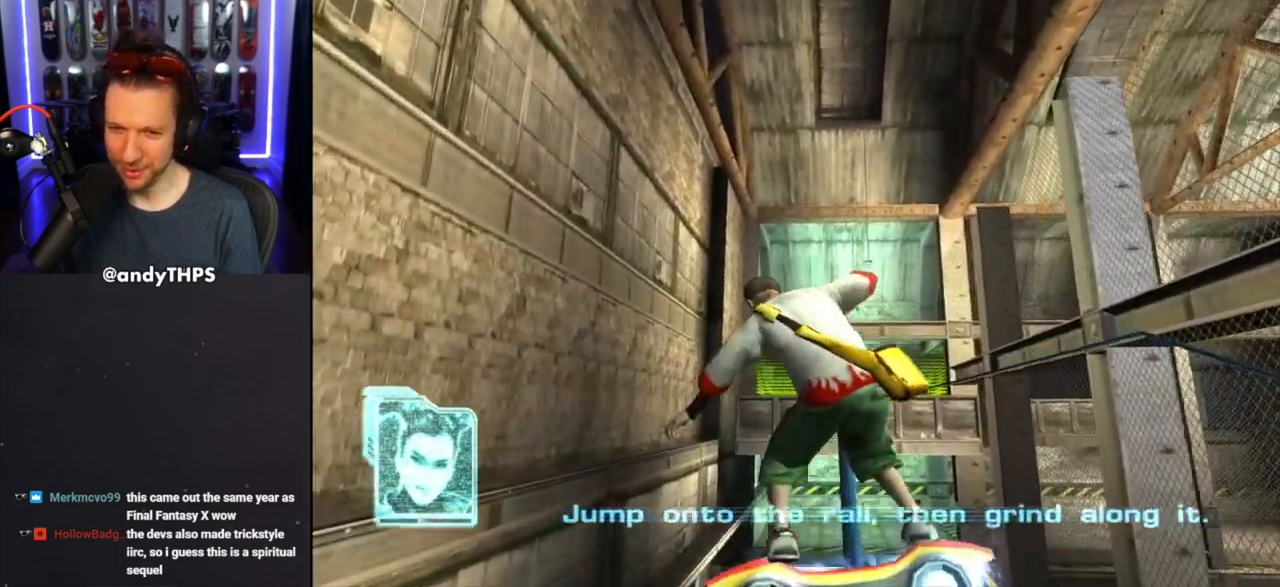
{"dt_ms": 500, "buttons": ["TRIANGLE"], "left_stick": "right", "right_stick": "center", "events": [[100, "left_stick", "right"]]}
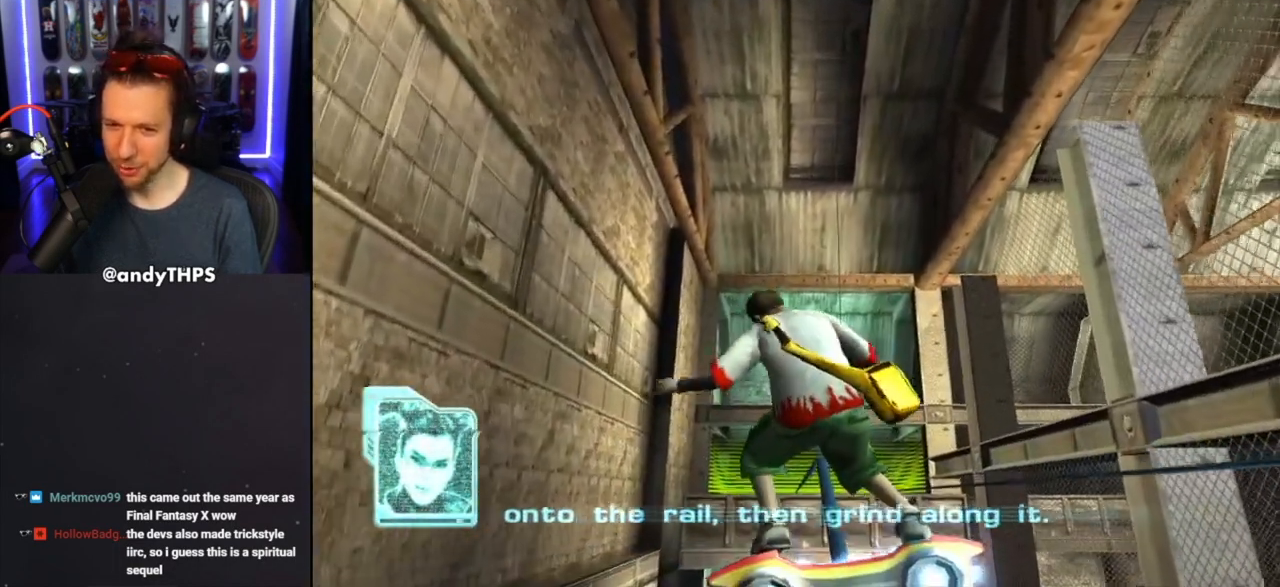
{"dt_ms": 500, "buttons": [], "left_stick": "center", "right_stick": "center", "events": [[233, "TRIANGLE", "up"], [333, "left_stick", "center"]]}
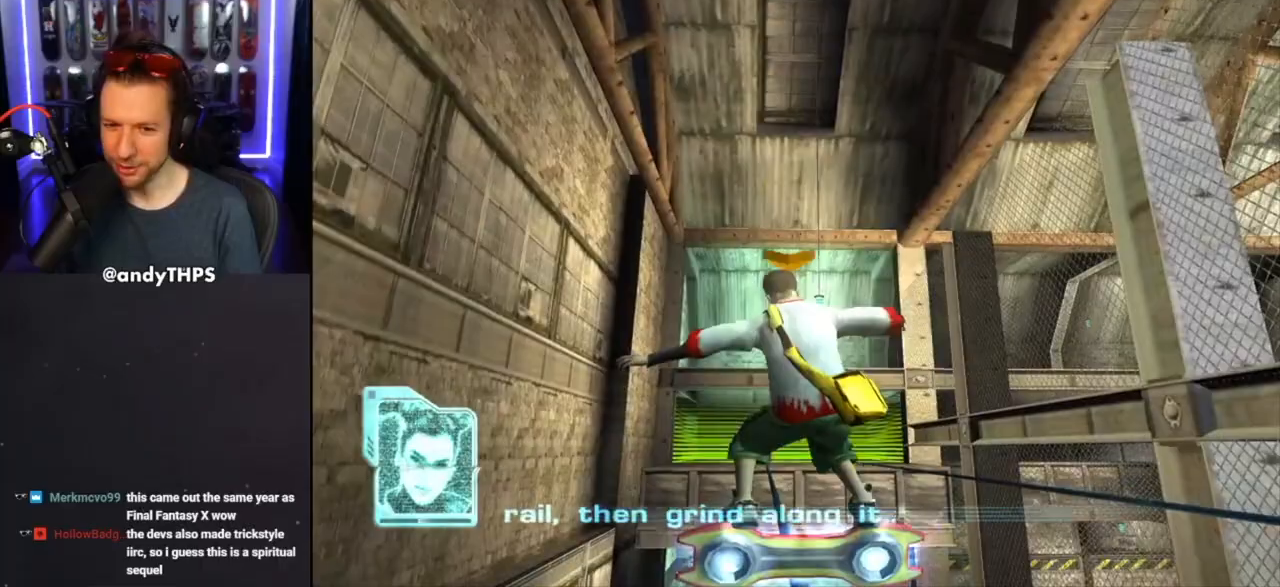
{"dt_ms": 500, "buttons": [], "left_stick": "right", "right_stick": "center", "events": [[500, "left_stick", "right"]]}
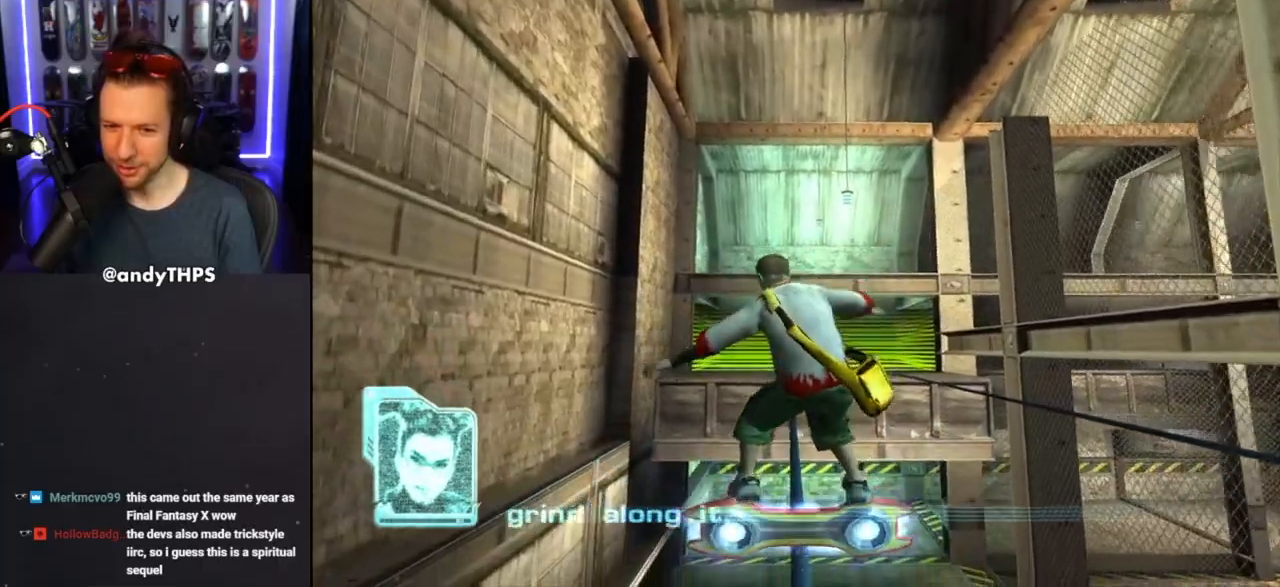
{"dt_ms": 500, "buttons": [], "left_stick": "right", "right_stick": "center", "events": [[167, "left_stick", "center"], [283, "left_stick", "right"]]}
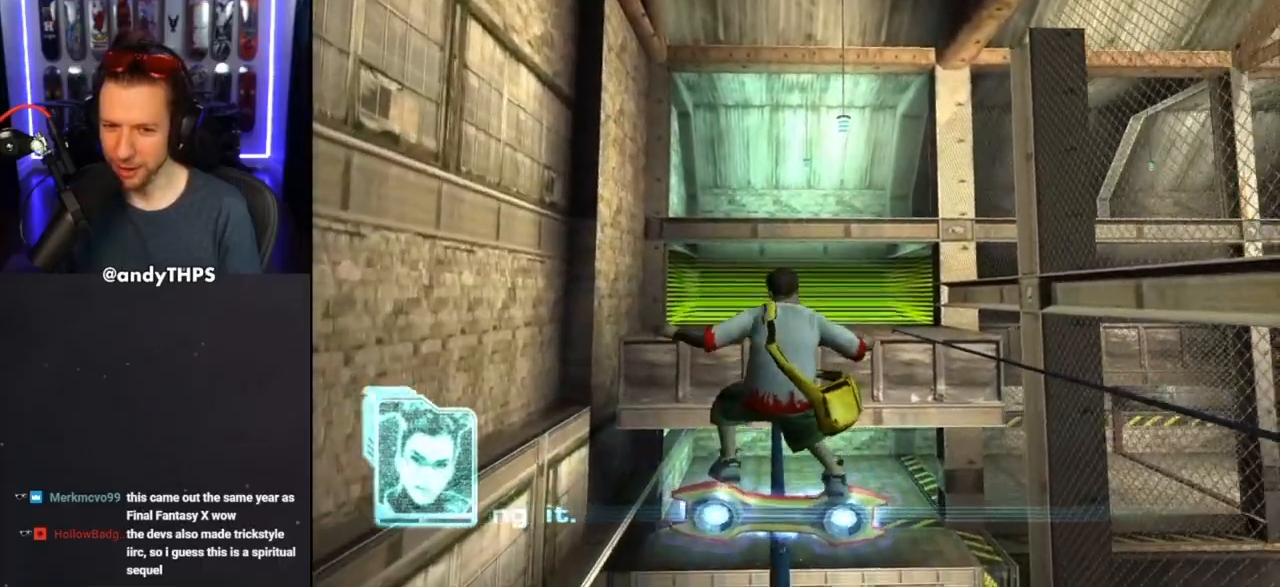
{"dt_ms": 500, "buttons": [], "left_stick": "up-left", "right_stick": "center", "events": [[133, "left_stick", "left"], [400, "left_stick", "up-left"]]}
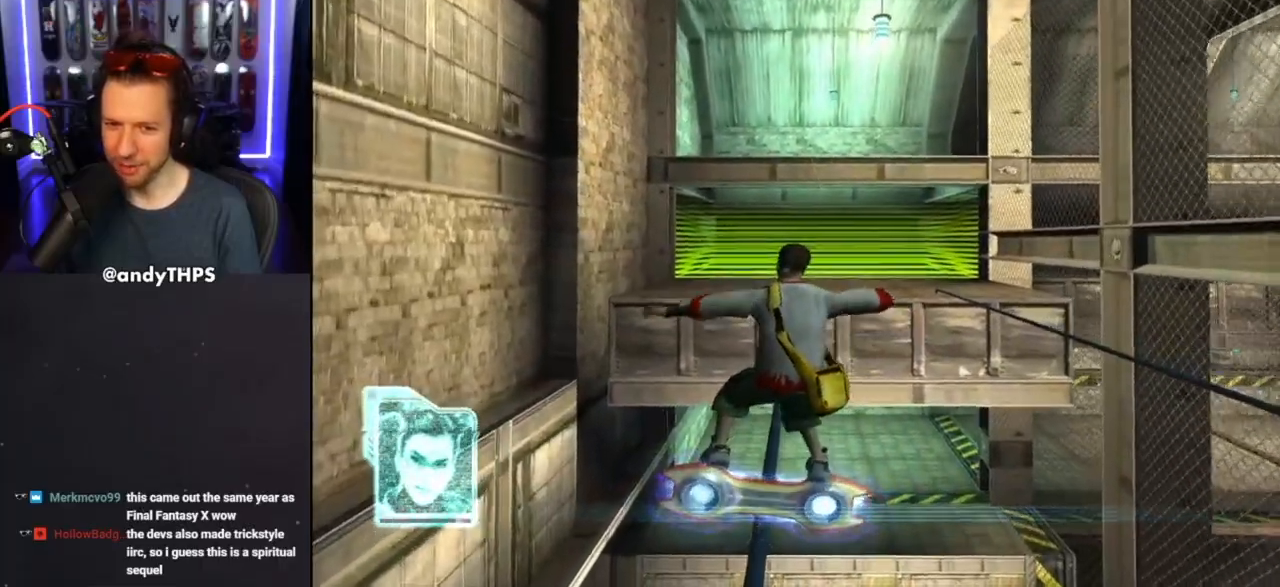
{"dt_ms": 500, "buttons": [], "left_stick": "right", "right_stick": "center", "events": [[33, "left_stick", "center"], [483, "left_stick", "right"]]}
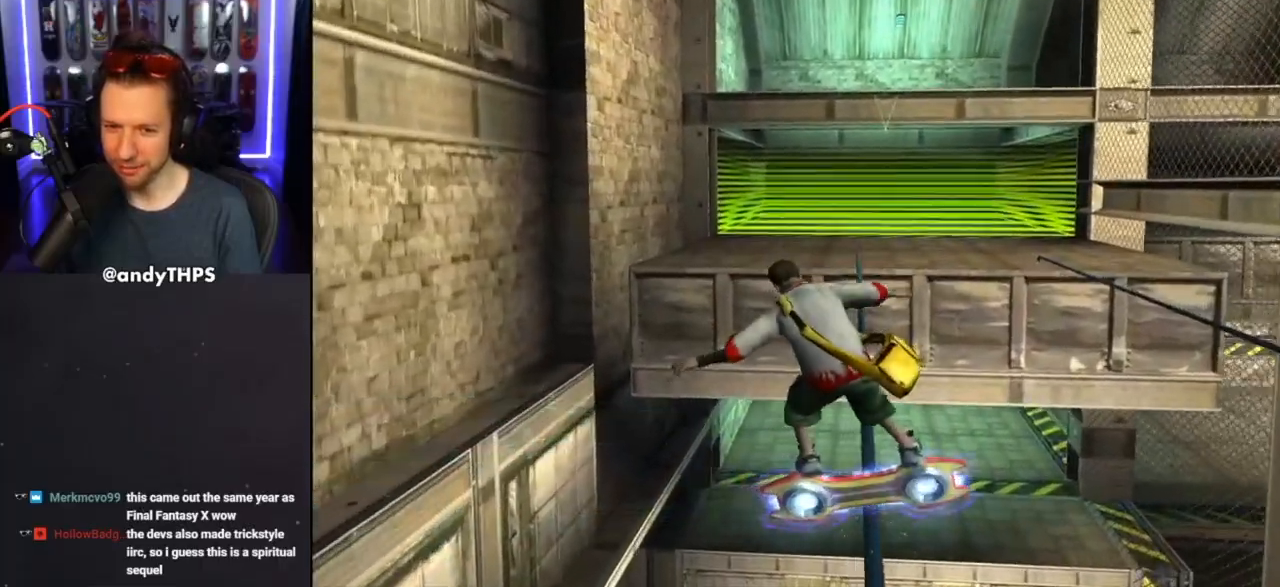
{"dt_ms": 500, "buttons": [], "left_stick": "right", "right_stick": "center", "events": []}
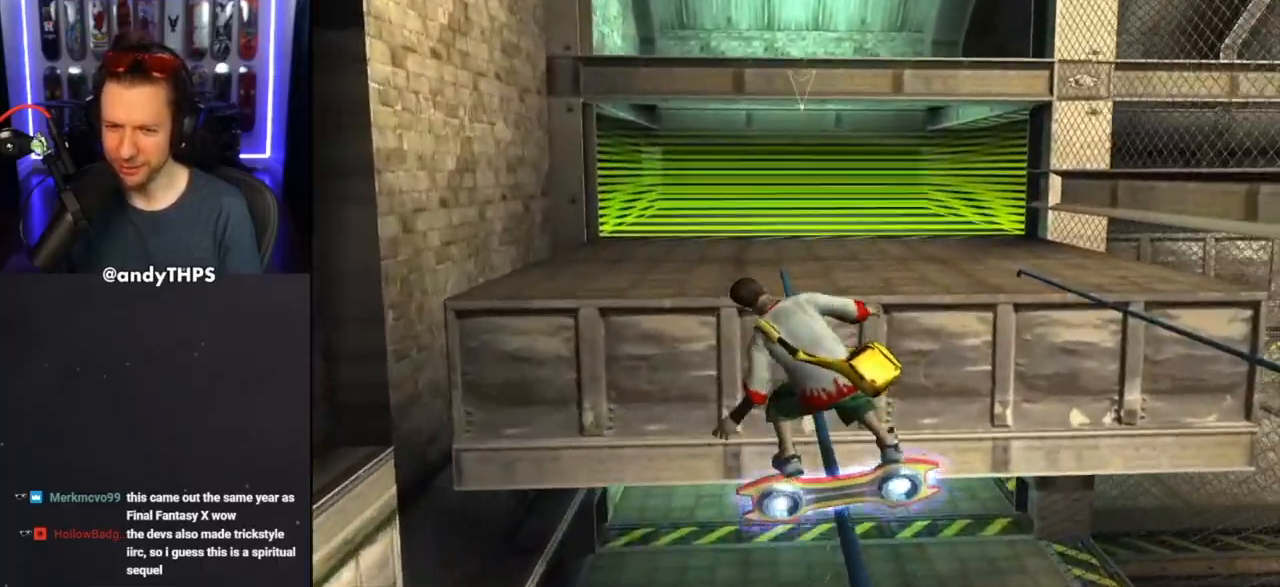
{"dt_ms": 500, "buttons": [], "left_stick": "up-left", "right_stick": "center", "events": [[367, "left_stick", "left"], [450, "left_stick", "up-left"]]}
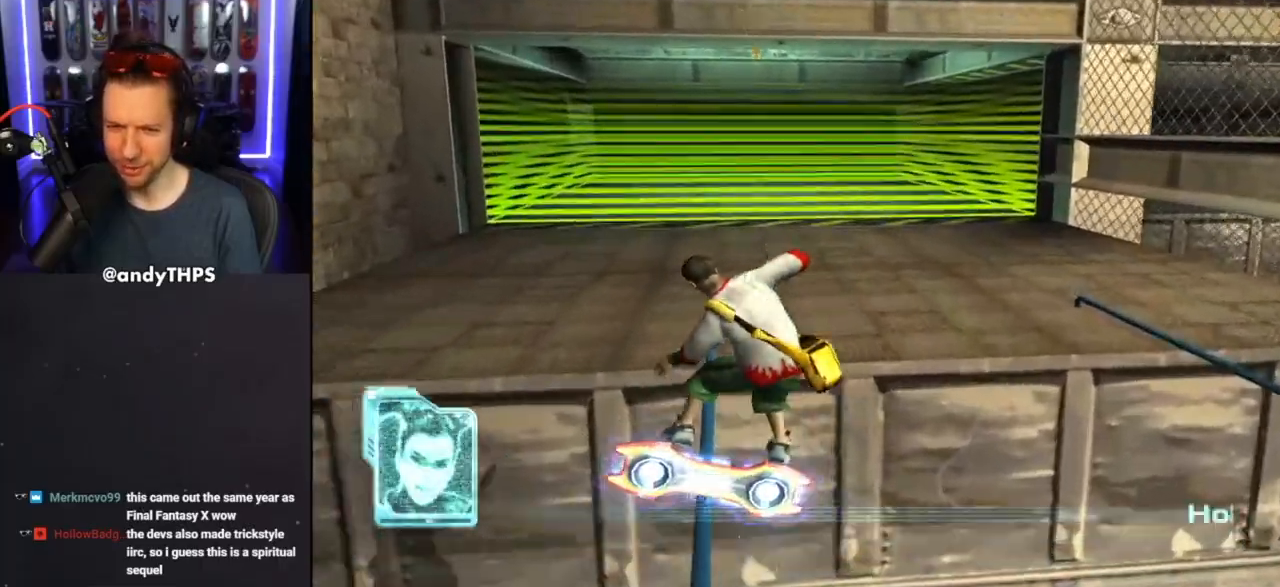
{"dt_ms": 500, "buttons": ["CROSS"], "left_stick": "center", "right_stick": "center", "events": [[100, "left_stick", "center"], [183, "CROSS", "down"]]}
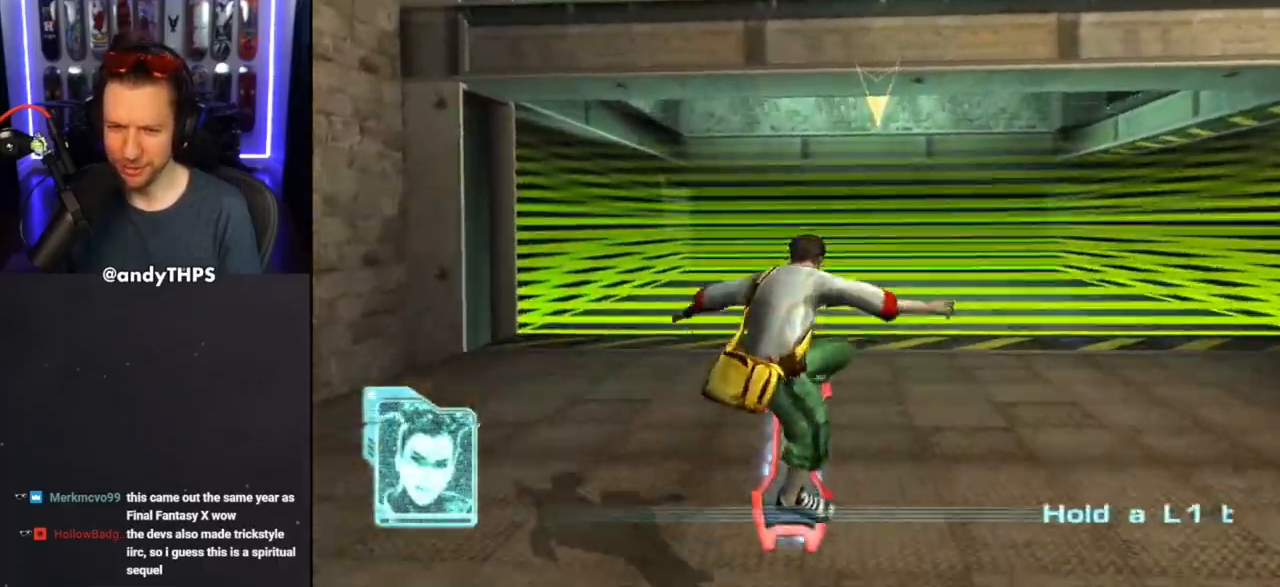
{"dt_ms": 500, "buttons": ["CROSS"], "left_stick": "center", "right_stick": "center", "events": []}
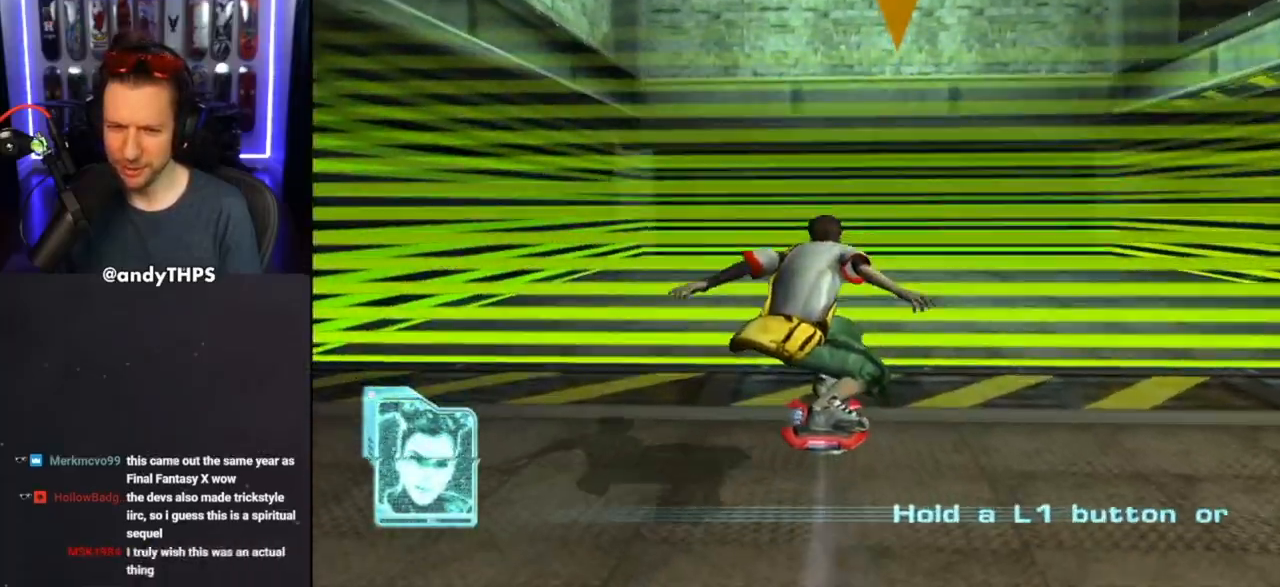
{"dt_ms": 500, "buttons": [], "left_stick": "center", "right_stick": "center", "events": [[333, "CROSS", "up"]]}
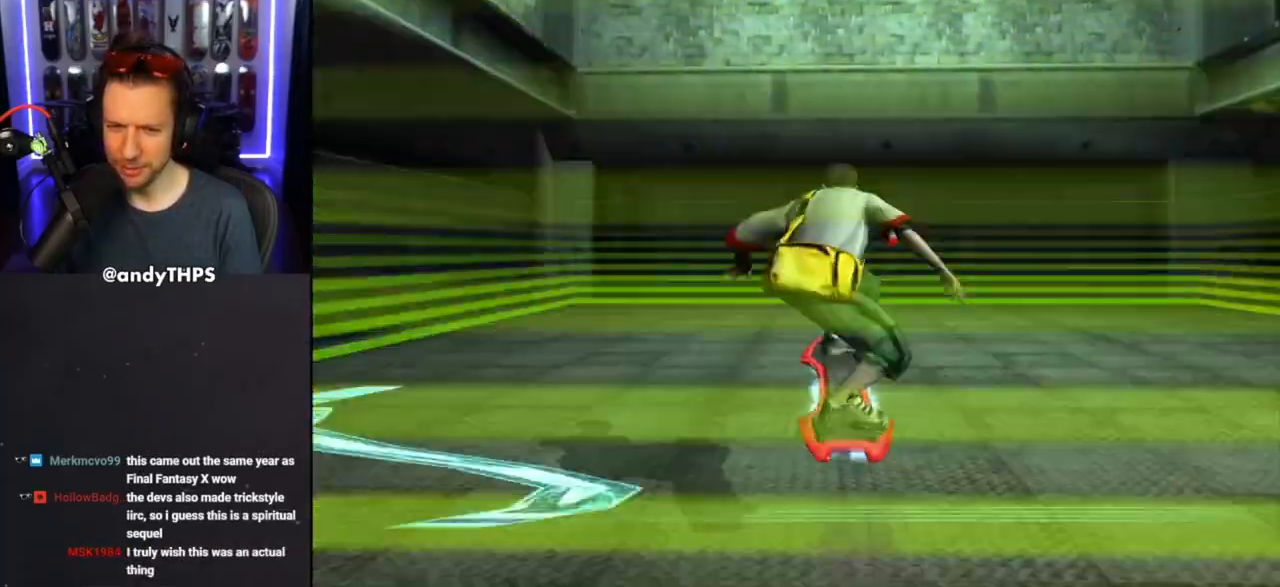
{"dt_ms": 500, "buttons": [], "left_stick": "center", "right_stick": "center", "events": []}
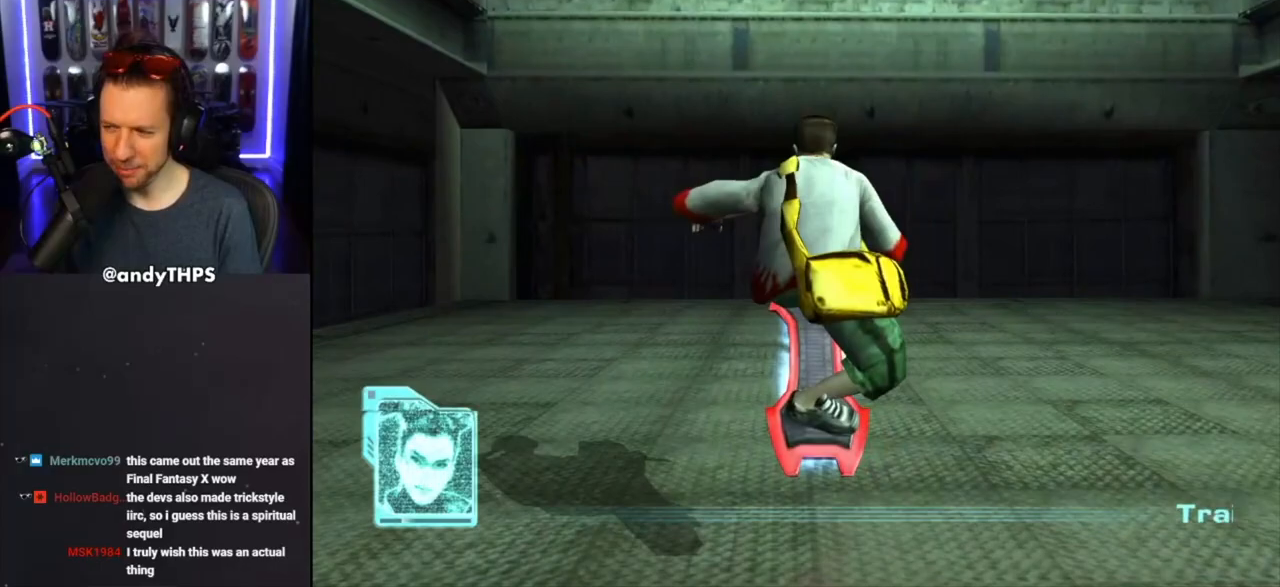
{"dt_ms": 500, "buttons": [], "left_stick": "center", "right_stick": "center", "events": []}
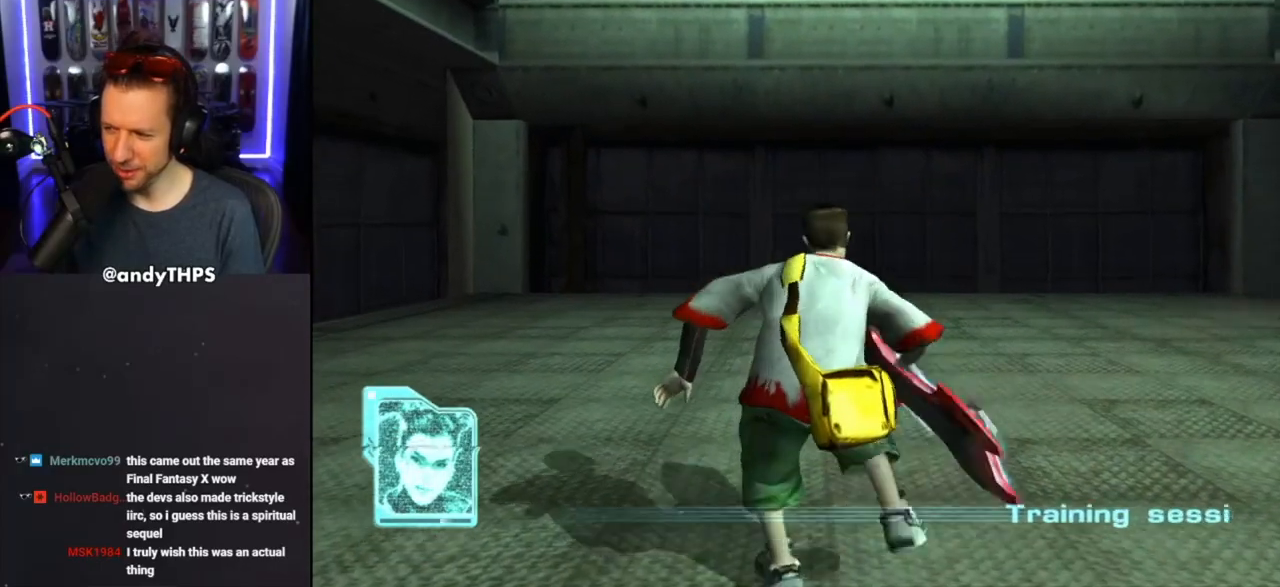
{"dt_ms": 500, "buttons": [], "left_stick": "center", "right_stick": "center", "events": []}
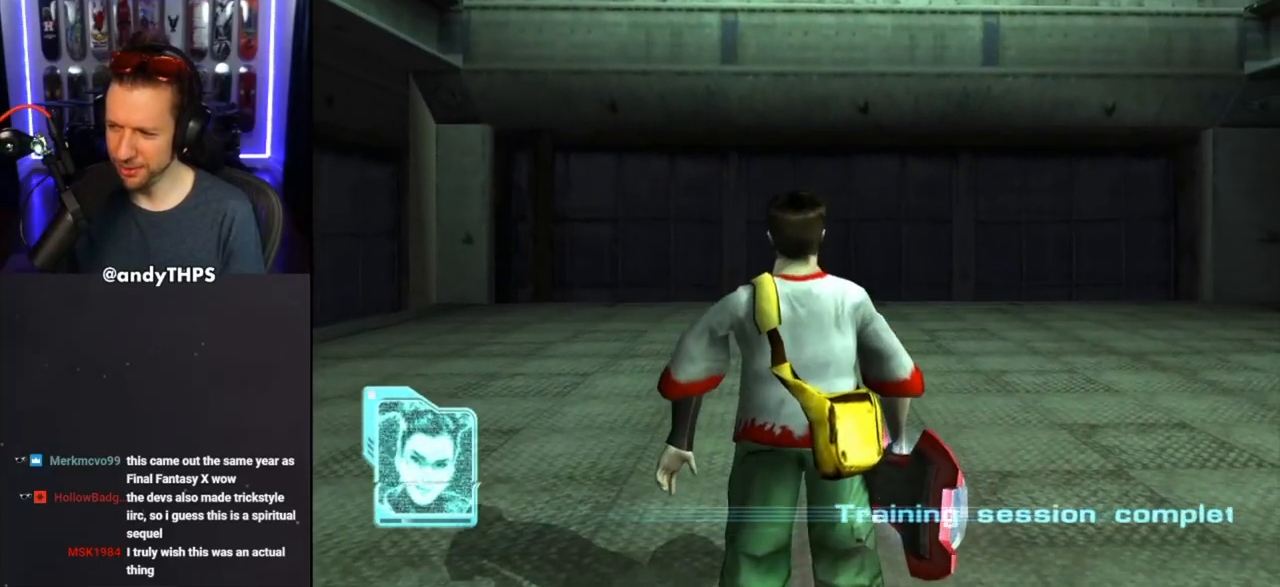
{"dt_ms": 500, "buttons": [], "left_stick": "center", "right_stick": "center", "events": []}
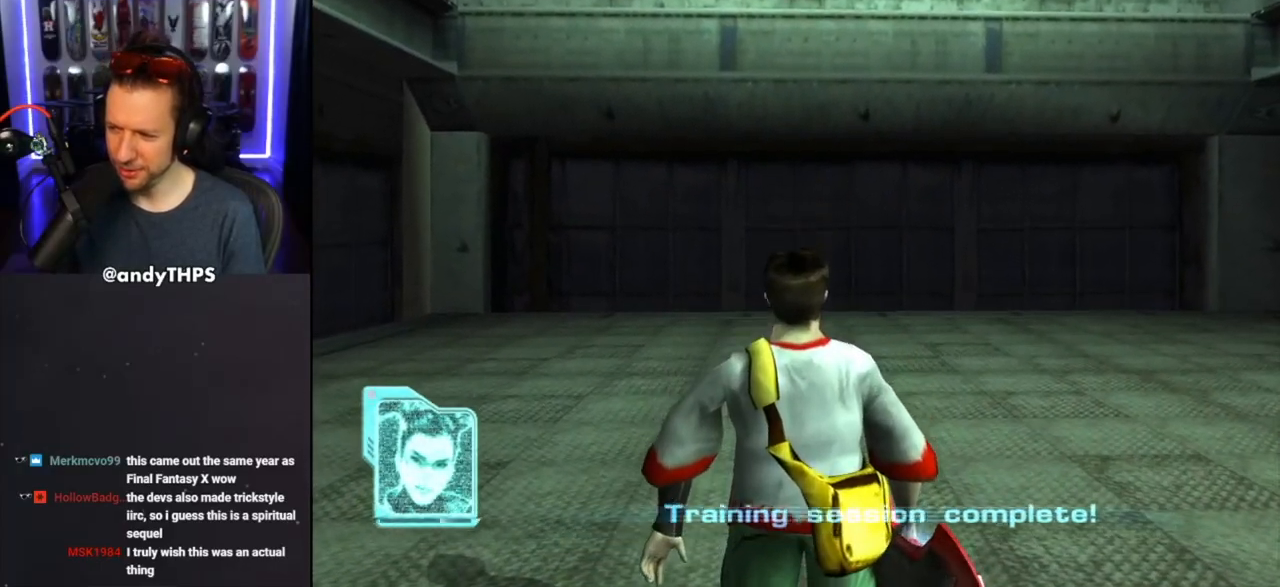
{"dt_ms": 500, "buttons": [], "left_stick": "center", "right_stick": "center", "events": []}
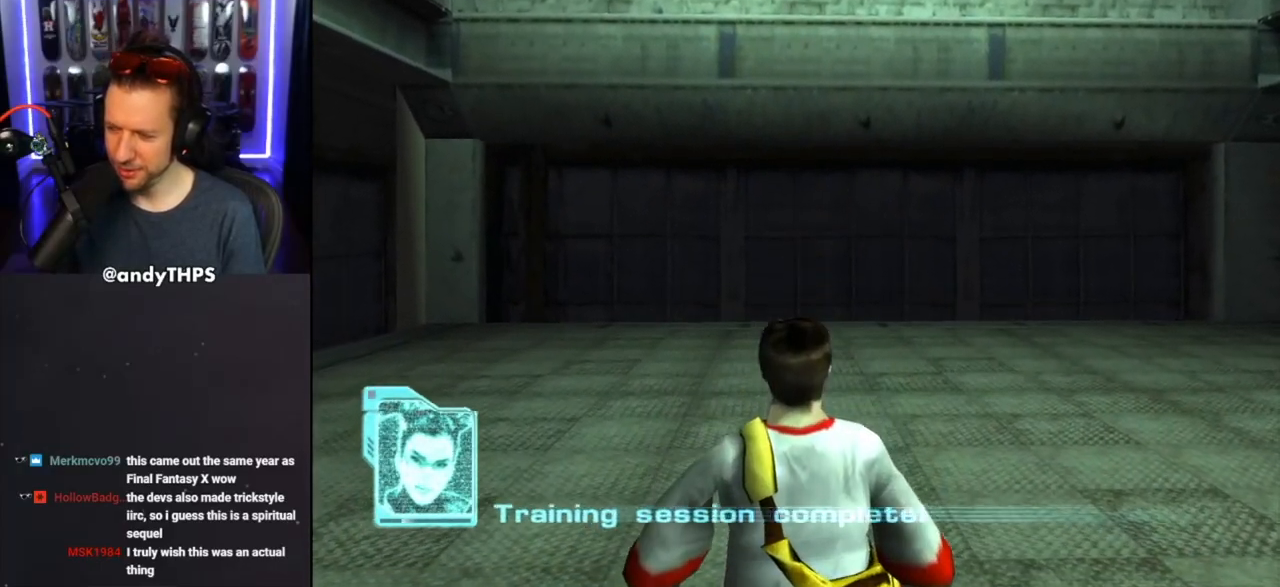
{"dt_ms": 500, "buttons": [], "left_stick": "center", "right_stick": "center", "events": []}
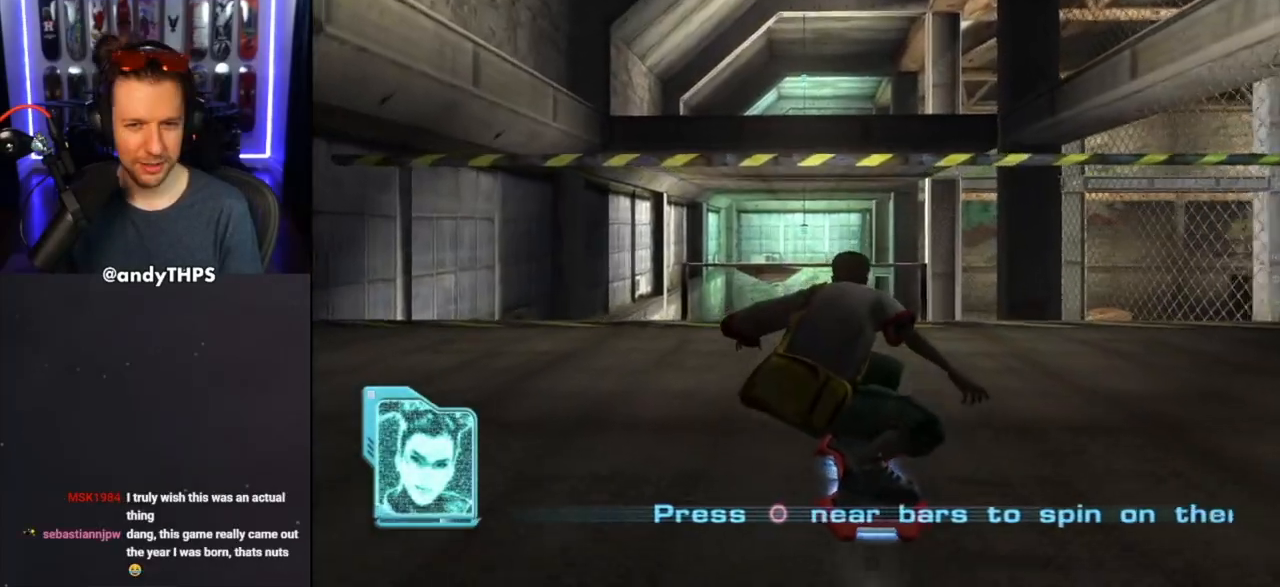
{"dt_ms": 500, "buttons": ["CIRCLE"], "left_stick": "center", "right_stick": "center", "events": [[33, "CROSS", "down"], [283, "CROSS", "up"], [383, "CIRCLE", "down"]]}
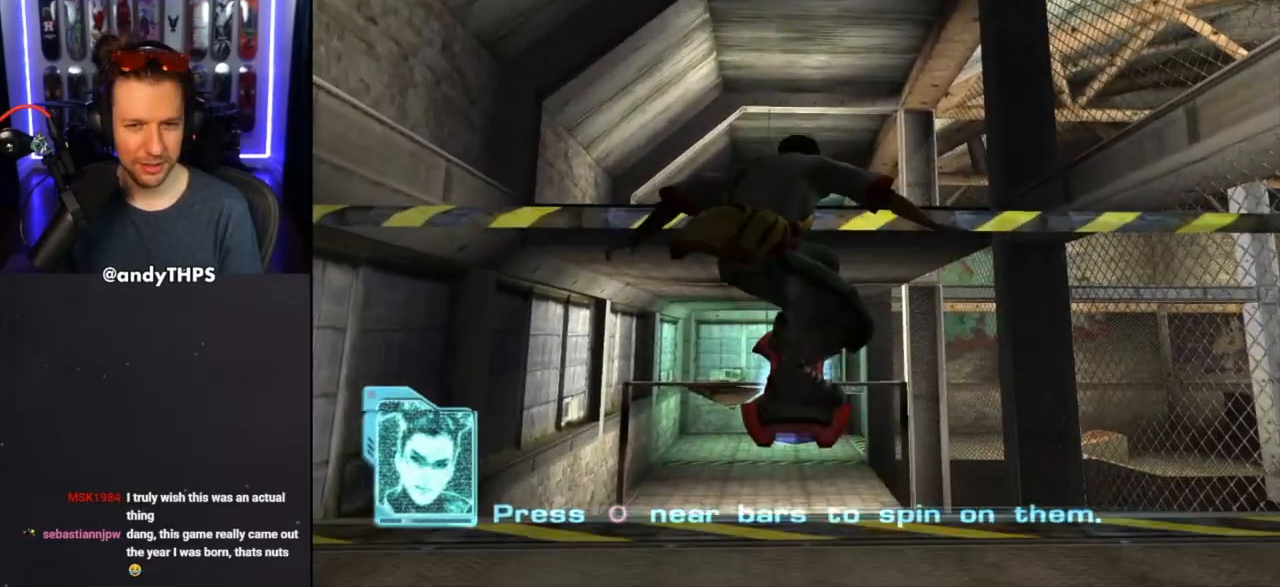
{"dt_ms": 500, "buttons": ["CIRCLE"], "left_stick": "center", "right_stick": "center", "events": []}